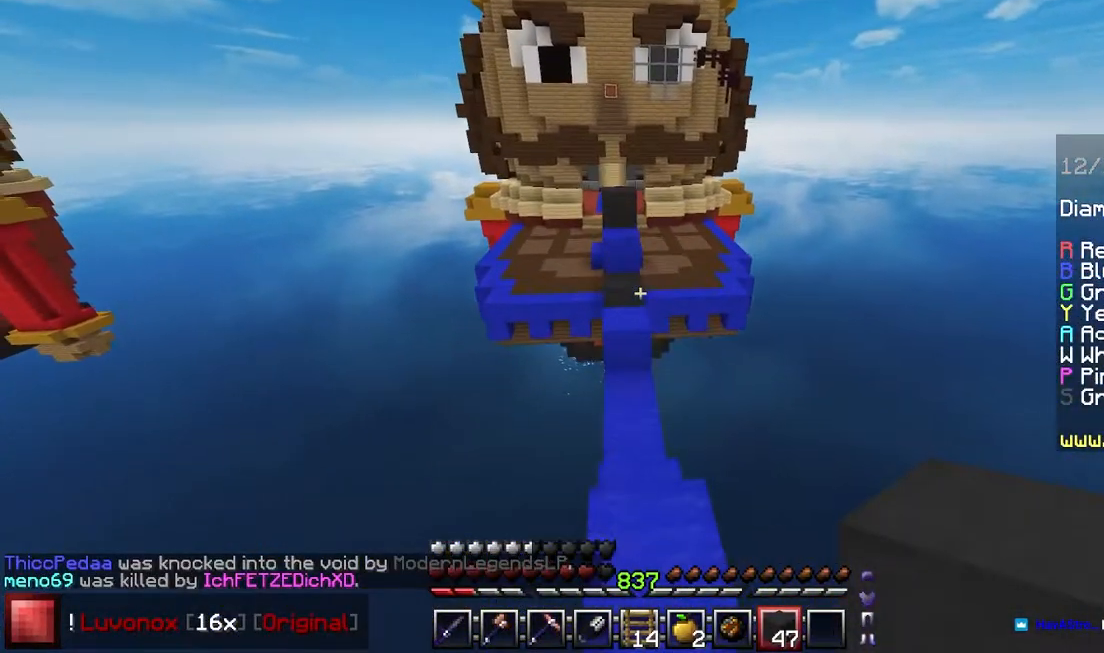
Gameplay with keyboard and mouse; each line is a JSON object with the keys and mouse buttons held at the frame after it. "events" lists presses ("down") and releases ("up") of "down", "left", "right", "space", "up", "mouse_left" and "mouse_right" between this image and that frame as [ms after this image, input, new state], when the widget could be followed in between. "mouse_left", "mouse_right" = the "left", "right" buttons of the "mouse" list. No other keys are recorded. Fast repeated clicks can show as one long hold. Mouse movement is not recorded.
{"keys": ["space", "up"], "mouse": [], "events": [[50, "space", "up"], [133, "left", "down"], [267, "left", "up"], [333, "space", "down"]]}
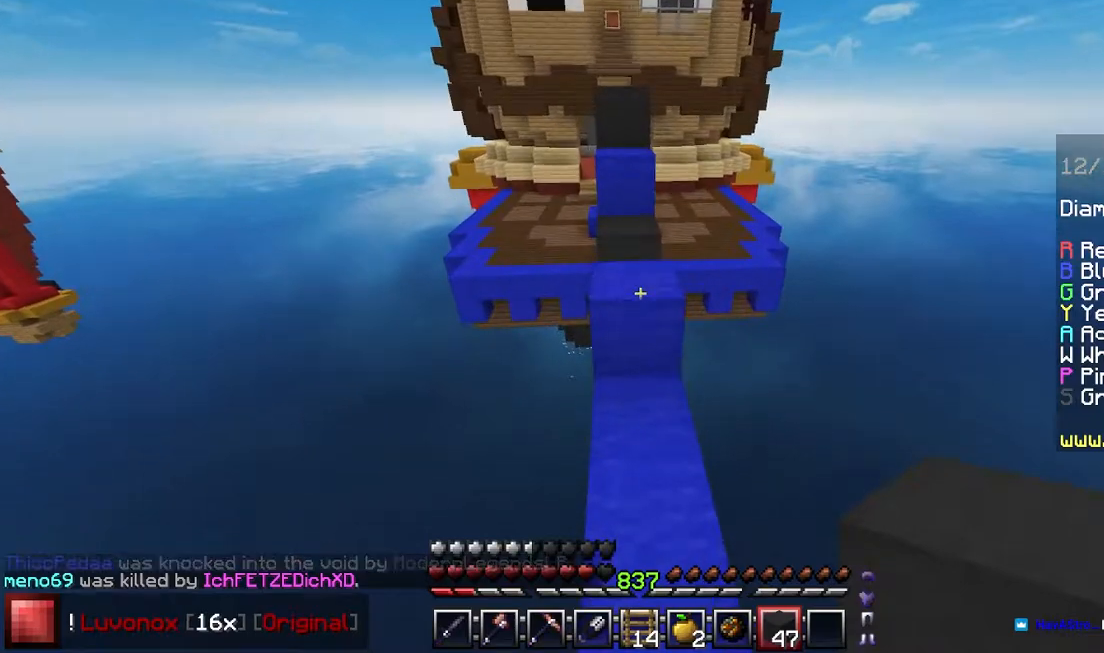
{"keys": ["up"], "mouse": [], "events": [[267, "left", "down"], [283, "mouse_right", "down"], [350, "space", "up"], [433, "mouse_right", "up"], [467, "left", "up"]]}
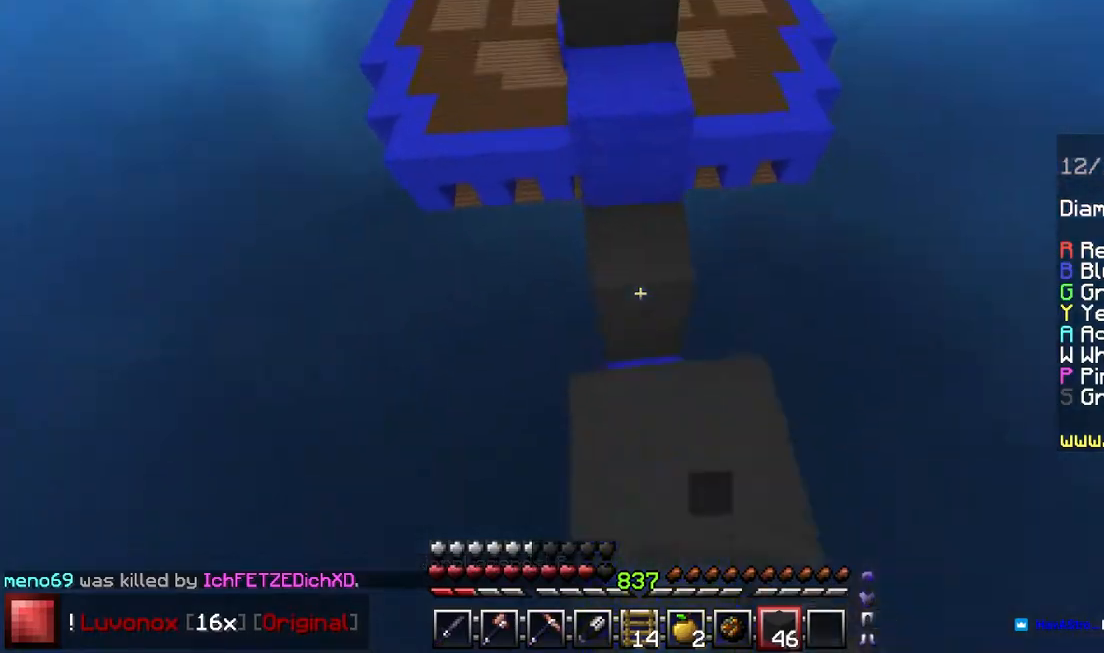
{"keys": ["up"], "mouse": [], "events": [[117, "space", "down"], [333, "space", "up"]]}
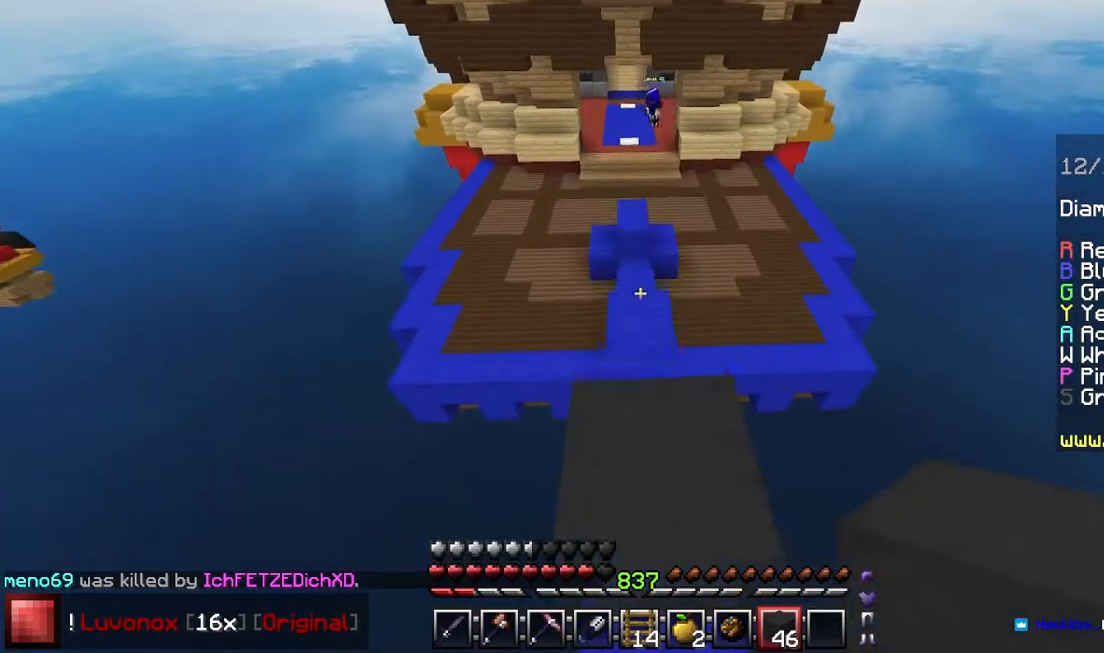
{"keys": ["left", "up"], "mouse": [], "events": [[317, "left", "down"]]}
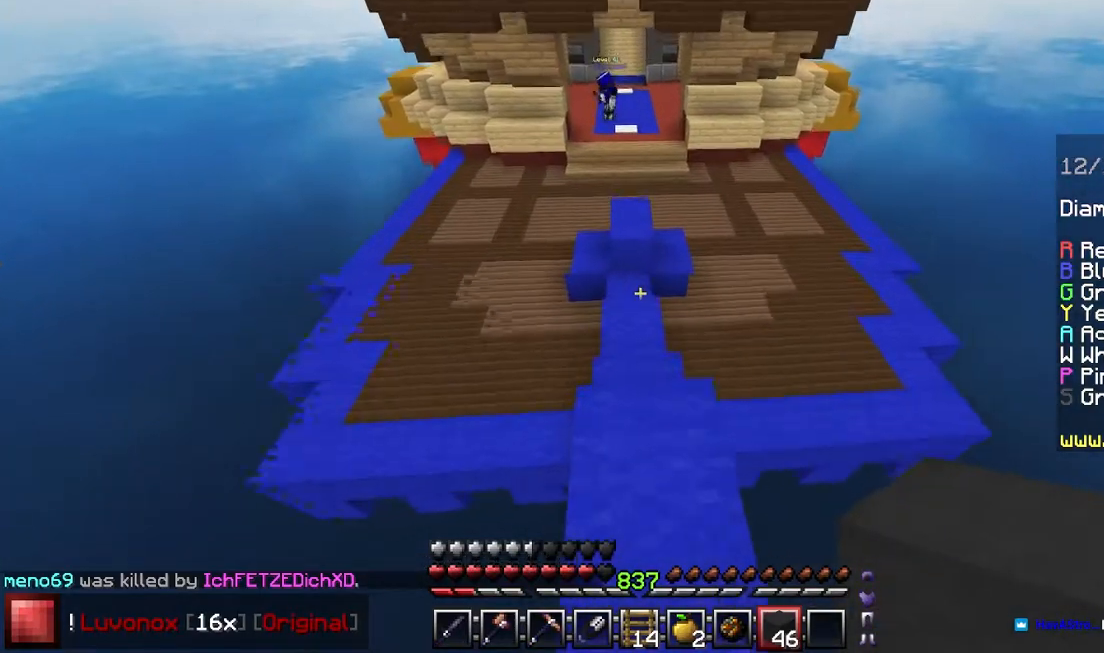
{"keys": ["left", "up"], "mouse": [], "events": [[33, "left", "up"], [133, "left", "down"]]}
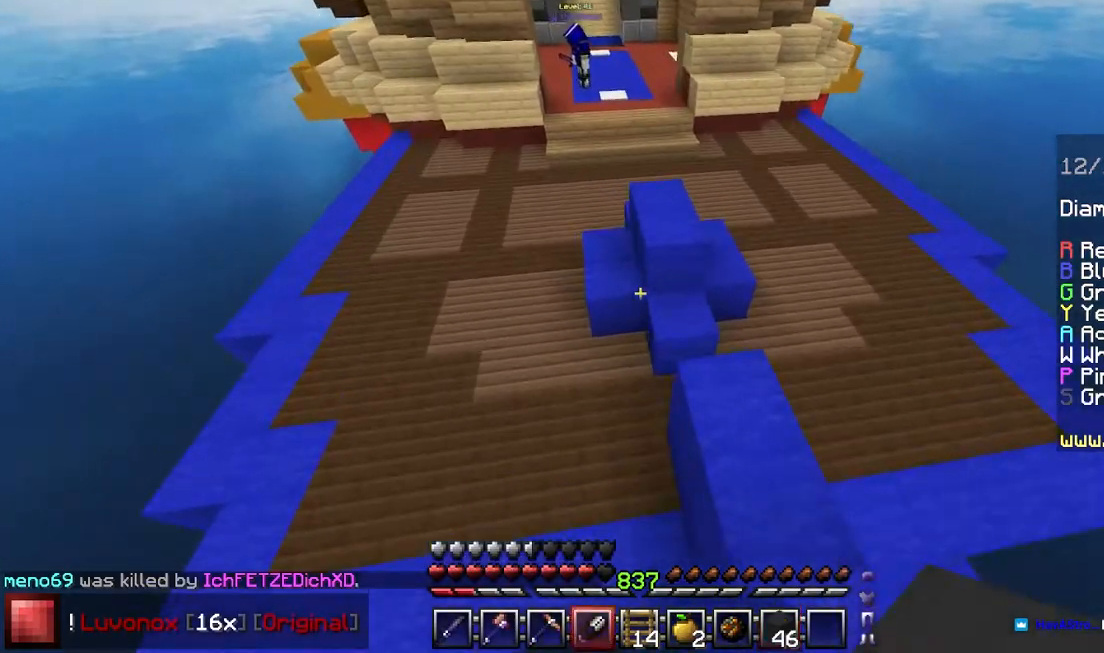
{"keys": [], "mouse": ["left"], "events": [[233, "left", "up"], [350, "up", "up"], [367, "mouse_left", "down"]]}
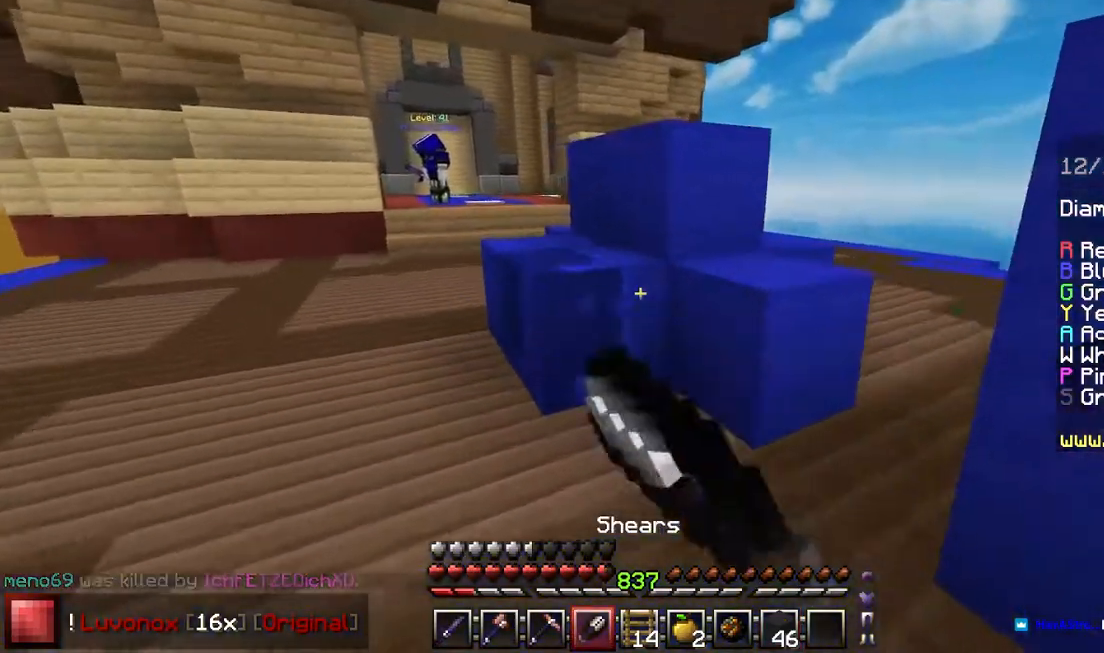
{"keys": [], "mouse": ["left"], "events": []}
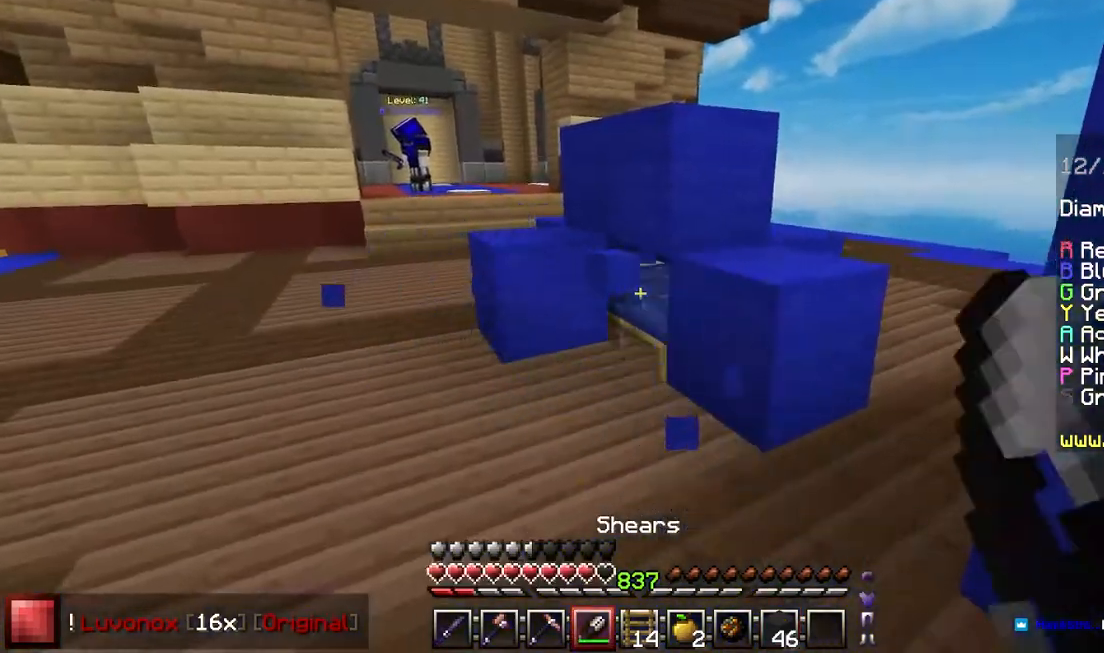
{"keys": ["up"], "mouse": [], "events": [[267, "up", "down"], [483, "mouse_left", "up"]]}
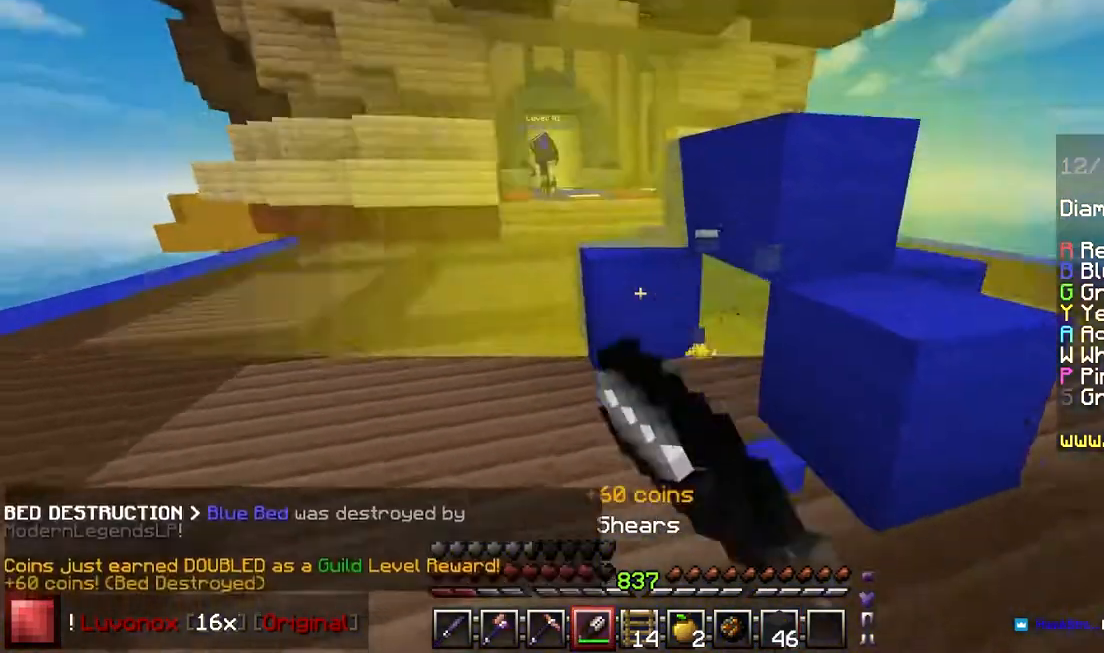
{"keys": ["left", "space", "up"], "mouse": [], "events": [[167, "left", "down"], [267, "left", "up"], [267, "space", "down"], [483, "left", "down"]]}
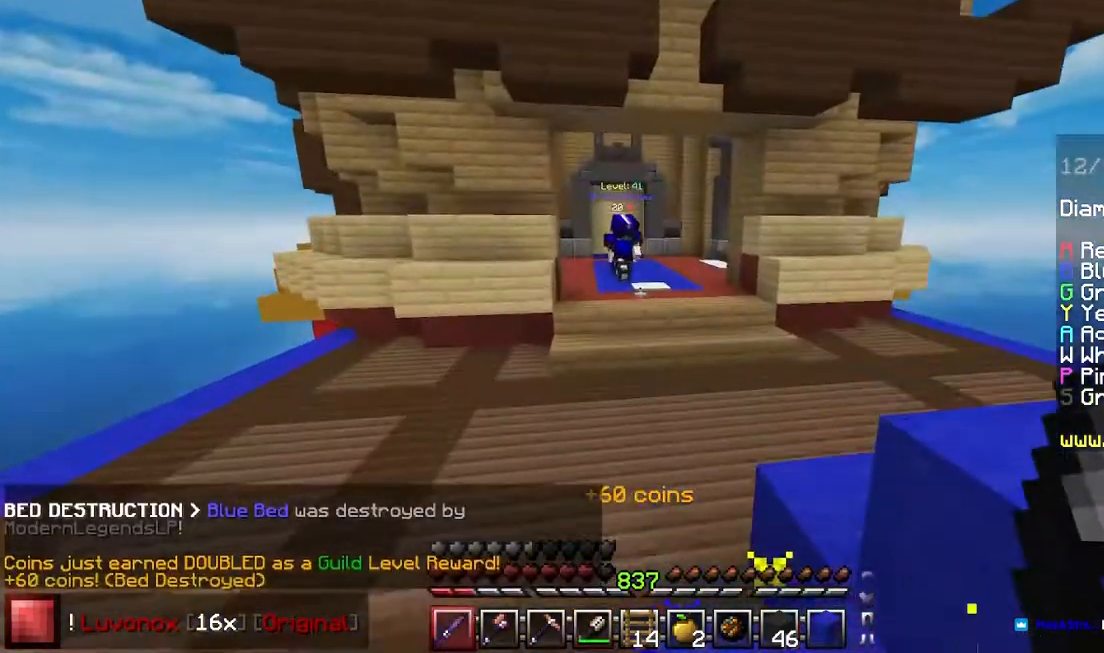
{"keys": ["left", "up"], "mouse": [], "events": [[17, "space", "up"]]}
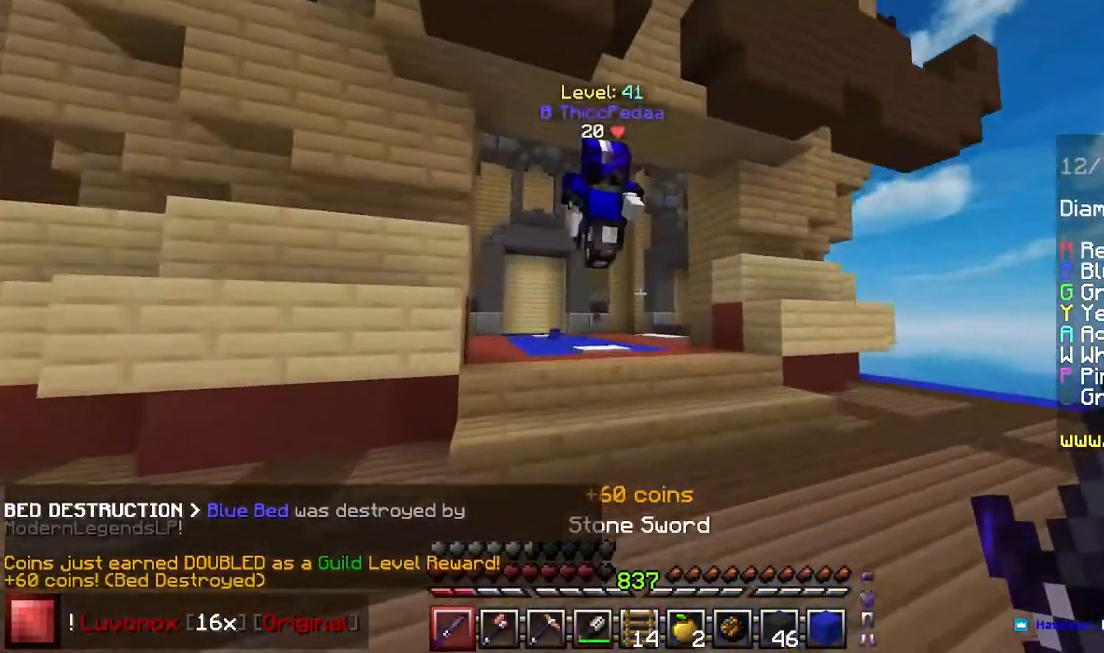
{"keys": ["left", "up"], "mouse": ["left"], "events": [[117, "mouse_left", "down"], [150, "mouse_right", "down"], [233, "mouse_right", "up"]]}
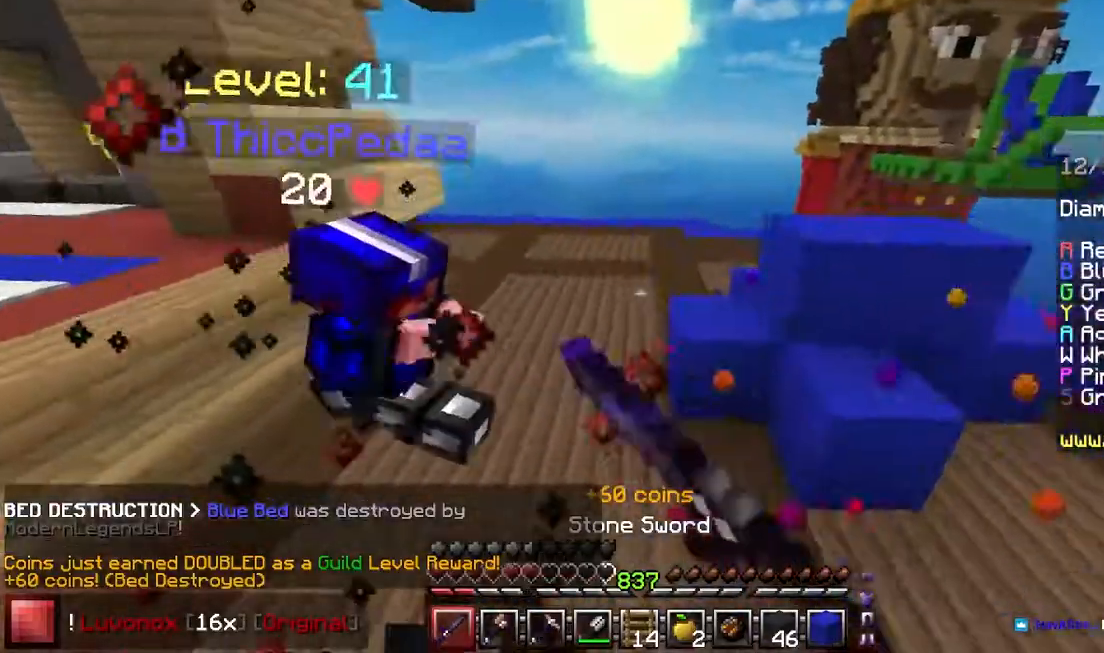
{"keys": ["left", "up"], "mouse": ["left"], "events": [[133, "mouse_left", "up"], [150, "mouse_left", "down"]]}
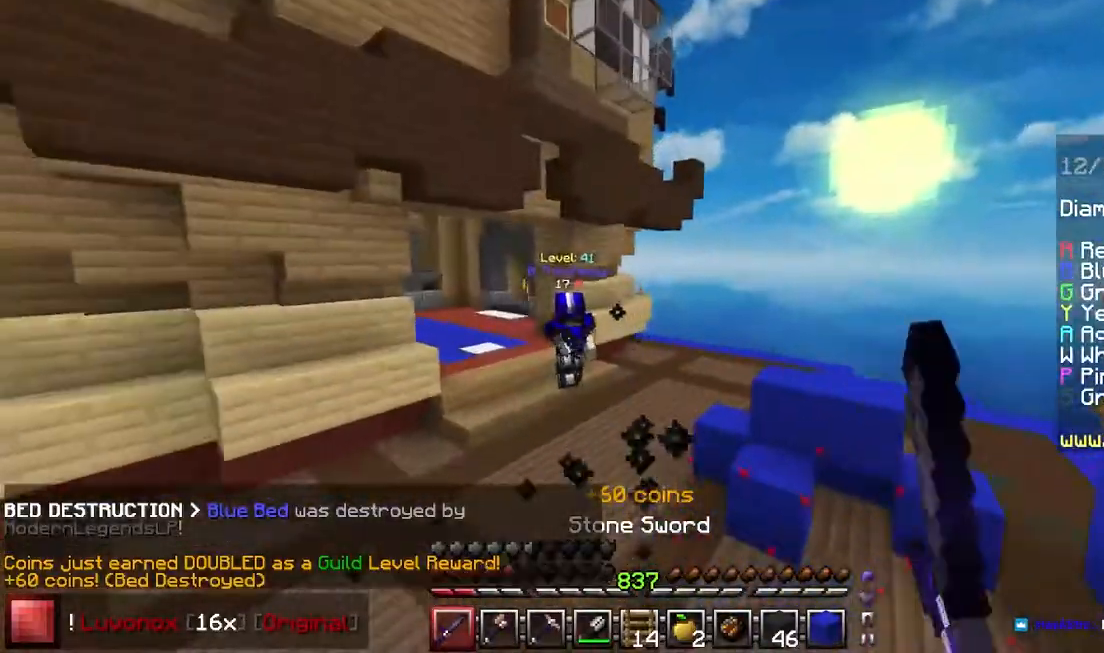
{"keys": [], "mouse": [], "events": [[133, "mouse_left", "up"], [150, "left", "up"], [283, "left", "down"], [333, "left", "up"], [433, "up", "up"]]}
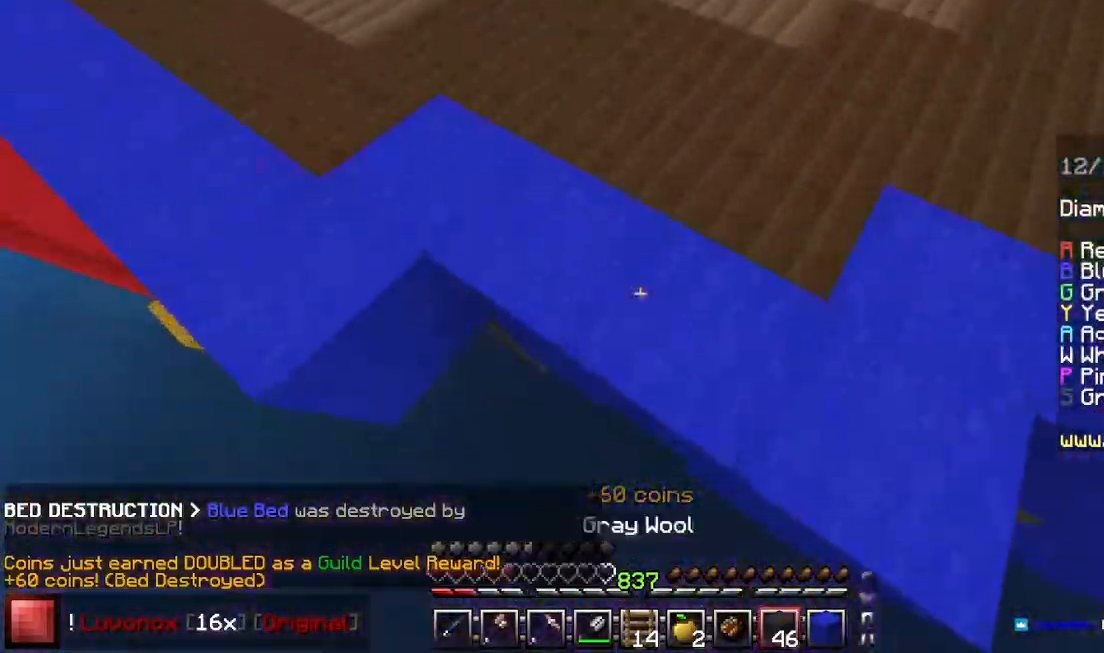
{"keys": ["up"], "mouse": ["right"]}
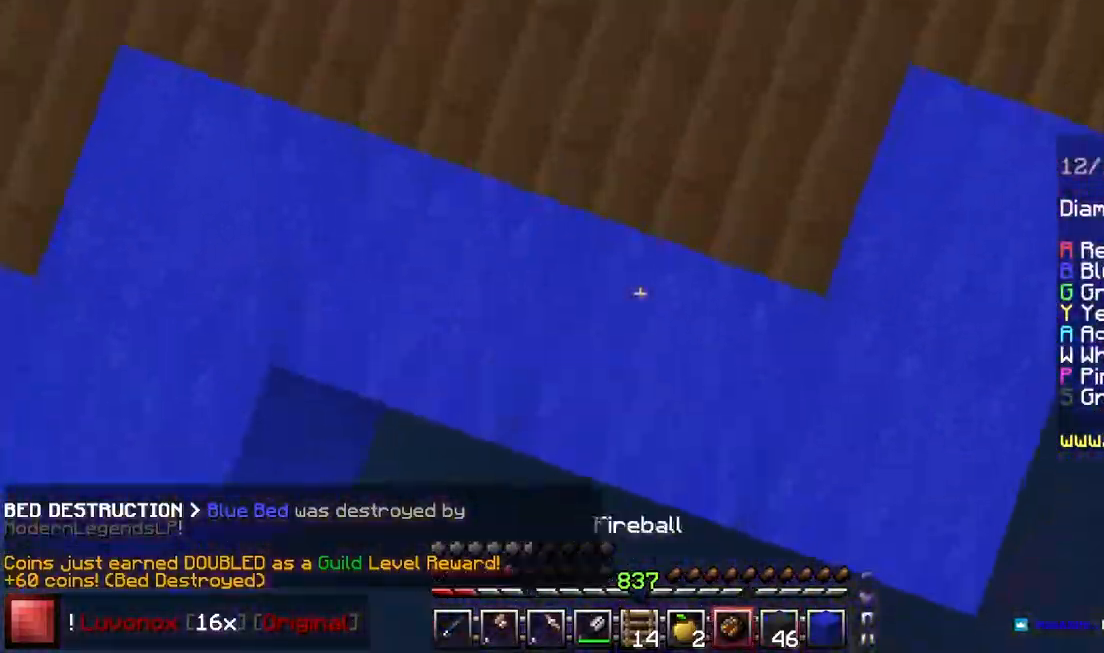
{"keys": ["space", "up"], "mouse": [], "events": [[17, "mouse_right", "up"], [267, "space", "down"]]}
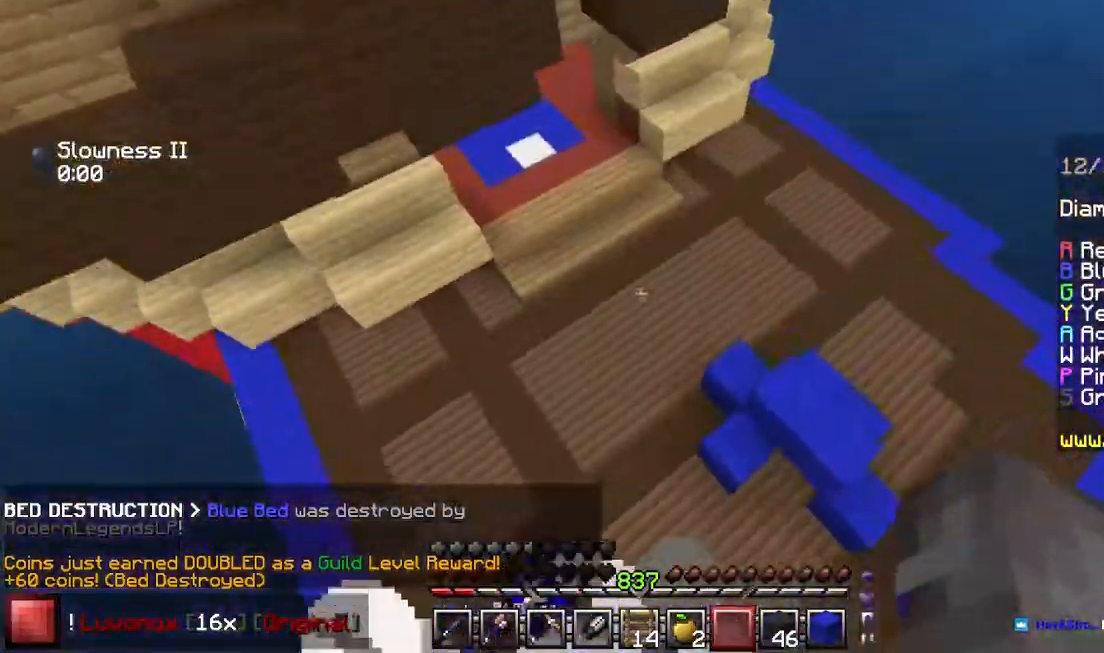
{"keys": ["up"], "mouse": [], "events": [[133, "space", "up"]]}
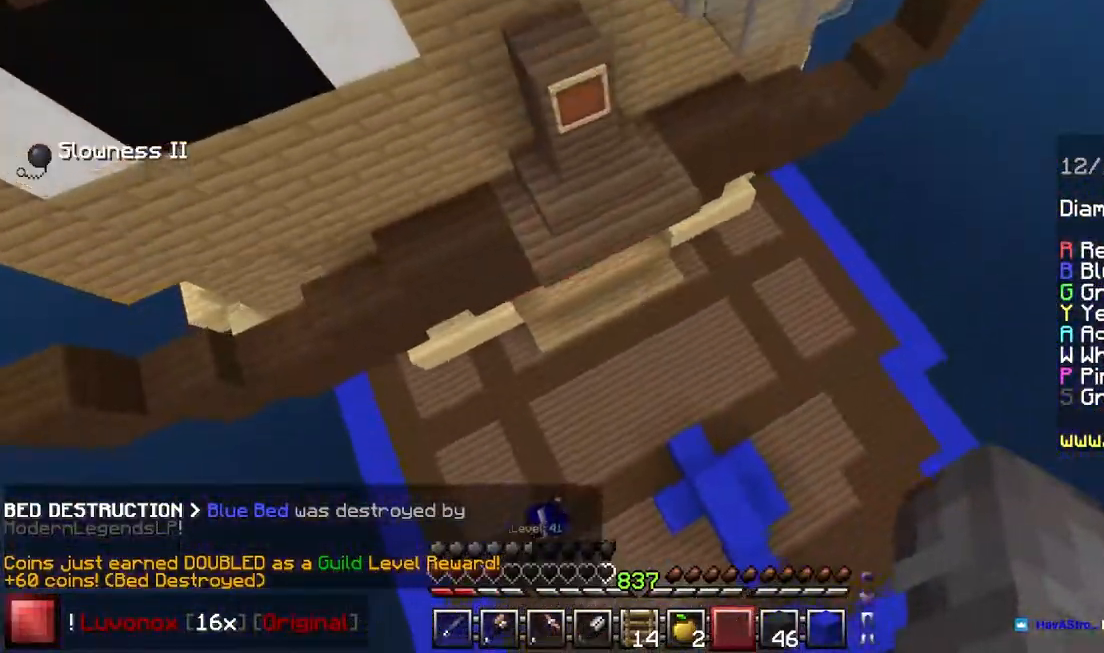
{"keys": ["space", "up"], "mouse": ["right"], "events": [[350, "mouse_right", "down"], [417, "space", "down"]]}
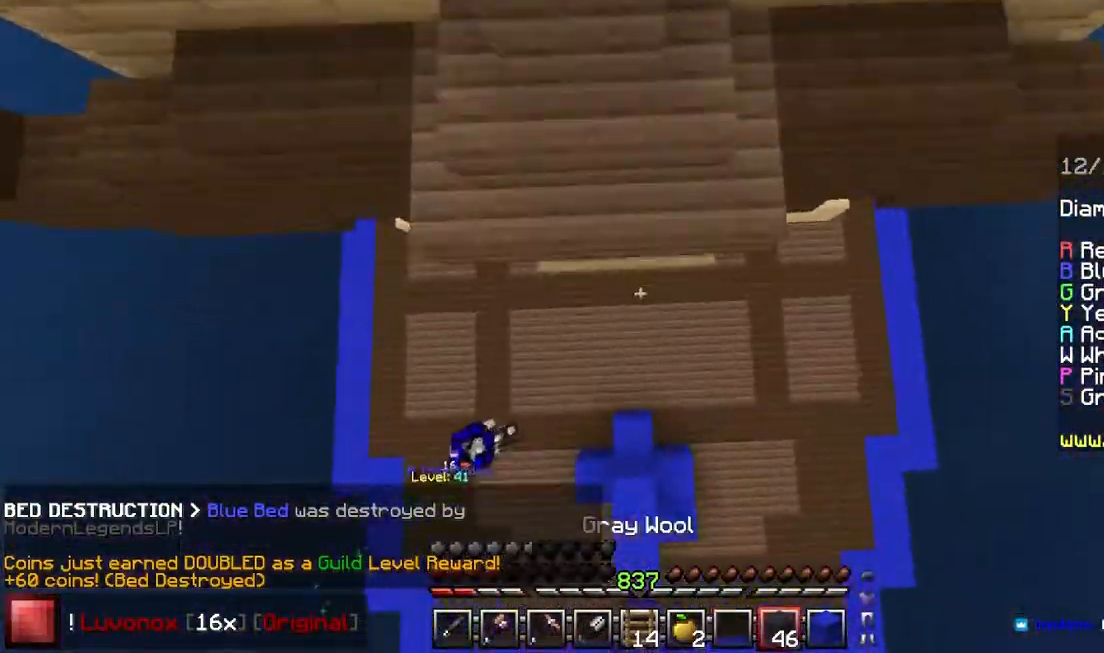
{"keys": ["up"], "mouse": [], "events": [[450, "mouse_right", "up"], [467, "space", "up"]]}
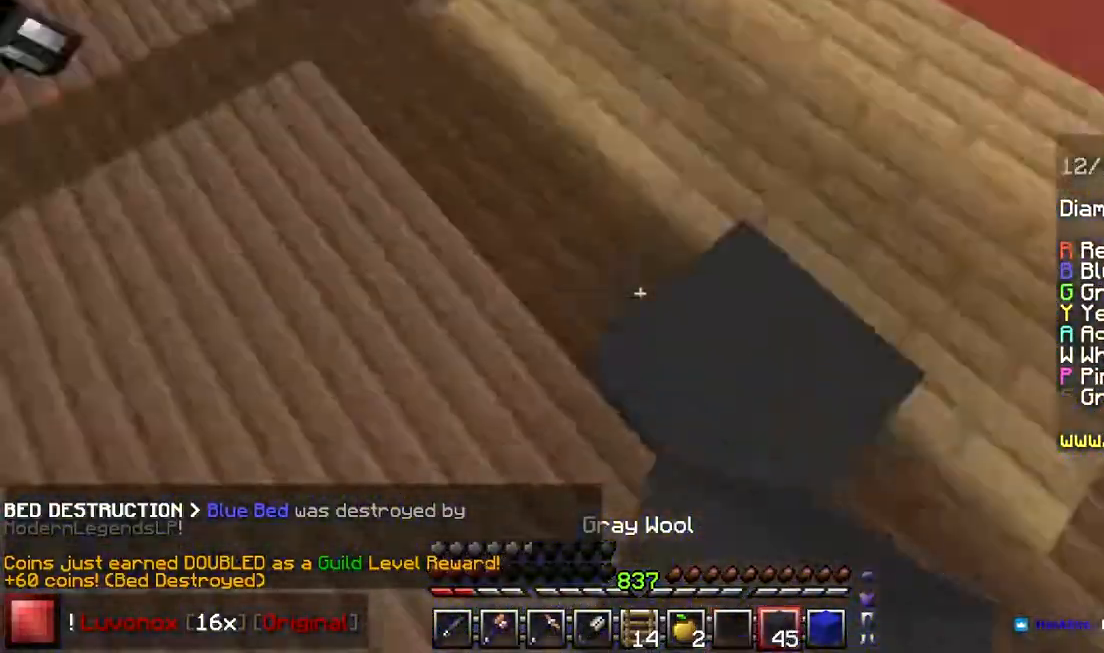
{"keys": ["left", "space", "up"], "mouse": [], "events": [[117, "left", "down"], [367, "space", "down"]]}
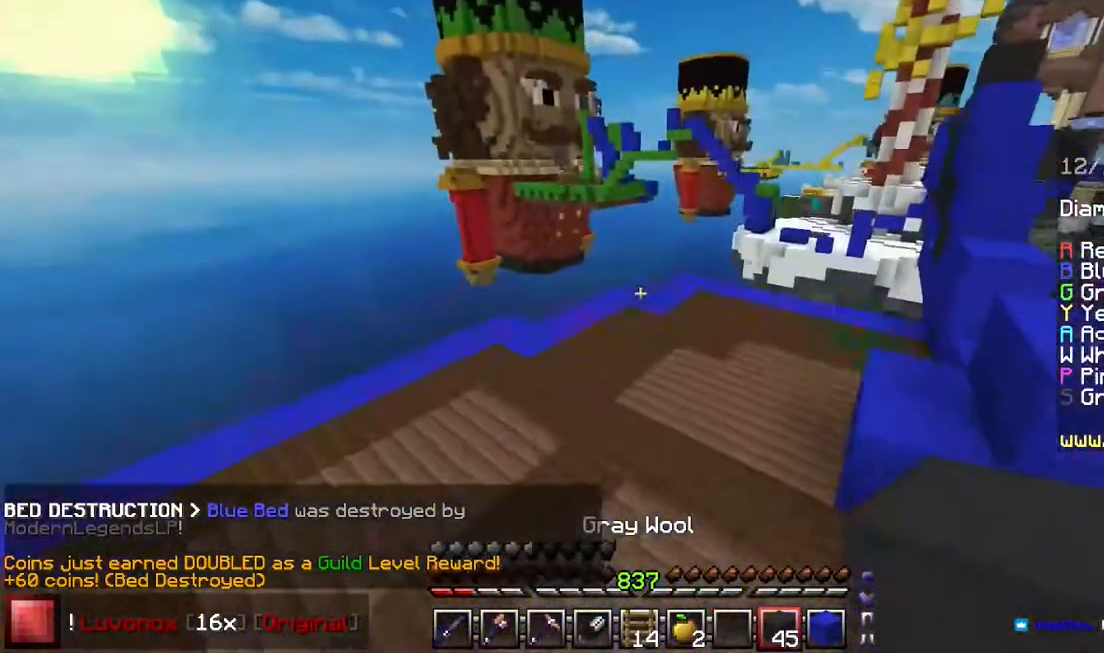
{"keys": ["left", "space", "up"], "mouse": [], "events": []}
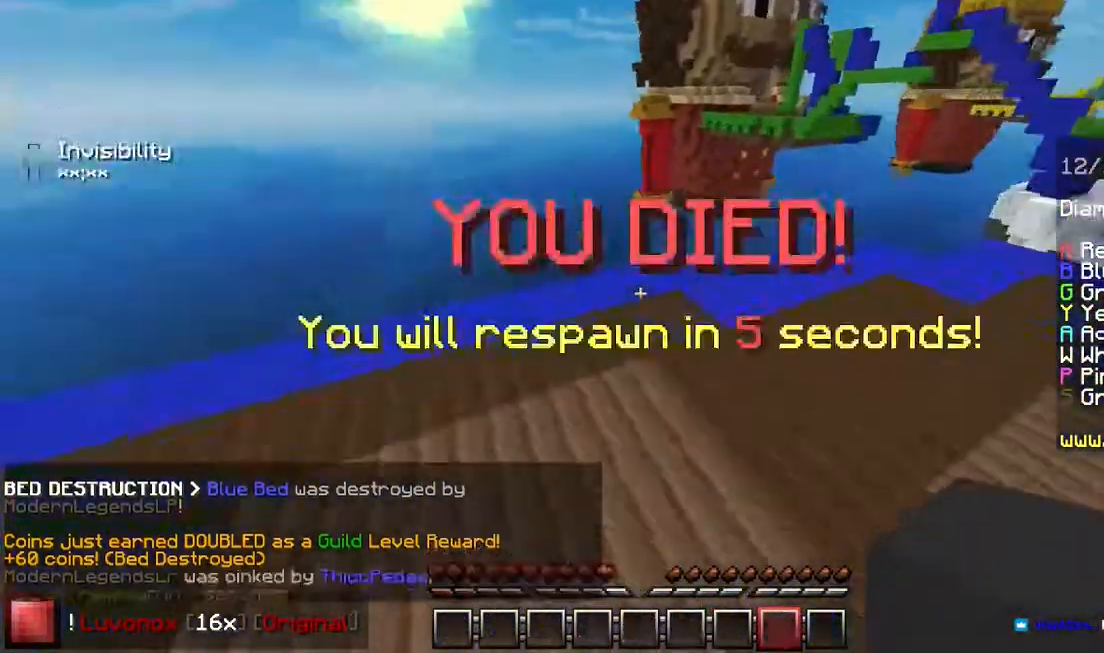
{"keys": [], "mouse": [], "events": [[83, "mouse_right", "down"], [183, "mouse_right", "up"], [317, "space", "up"], [317, "up", "up"], [383, "left", "up"]]}
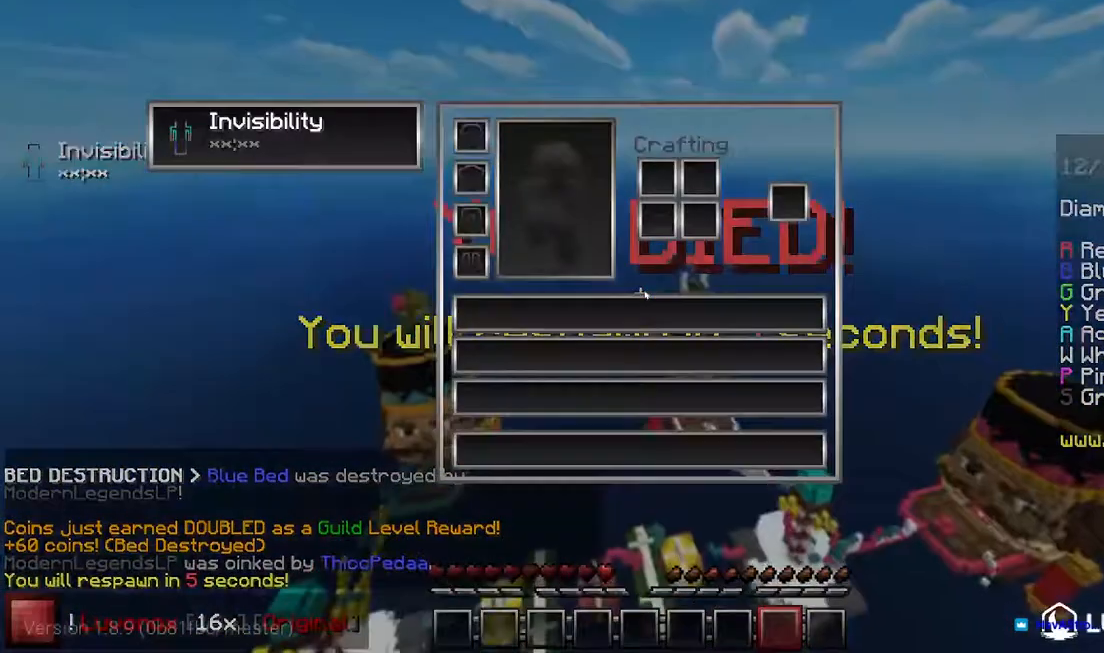
{"keys": [], "mouse": [], "events": []}
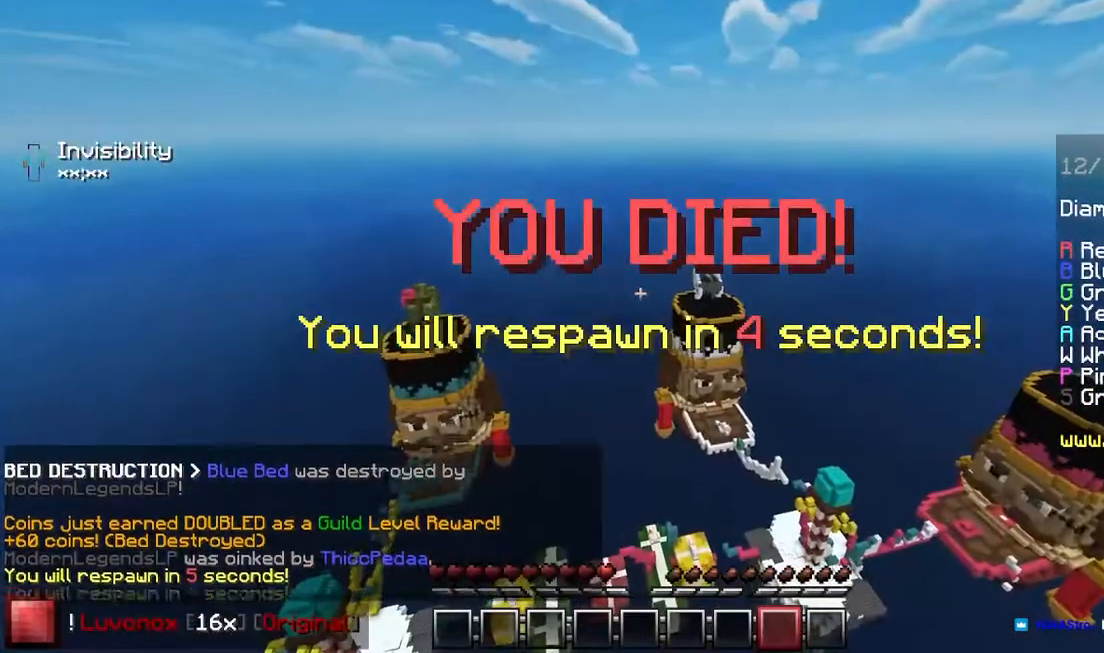
{"keys": [], "mouse": [], "events": []}
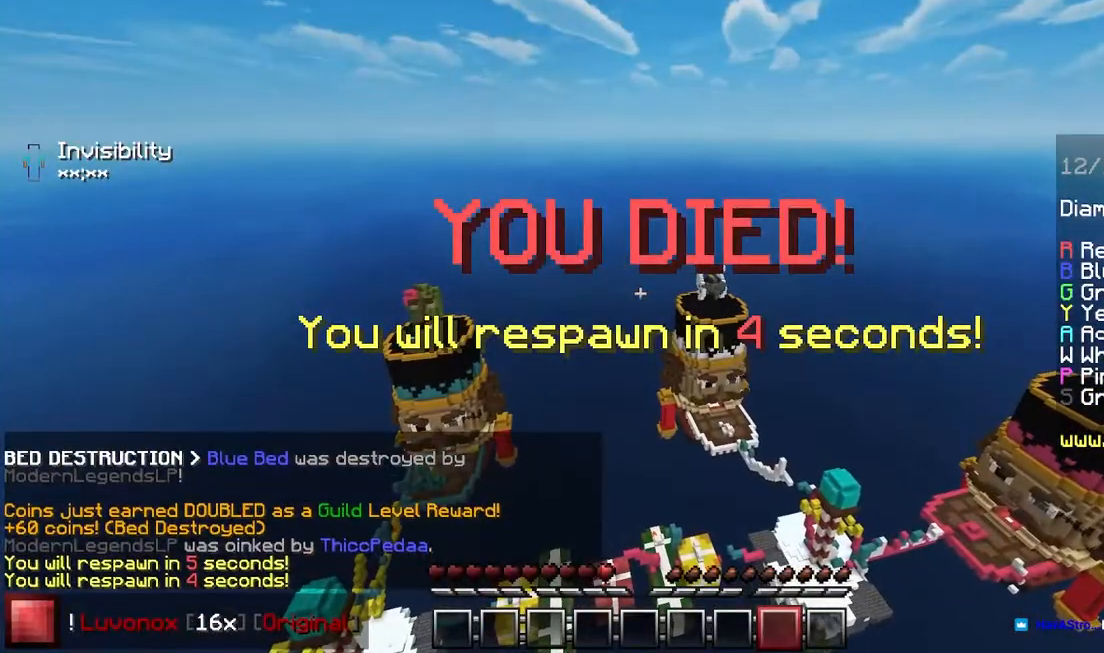
{"keys": [], "mouse": [], "events": []}
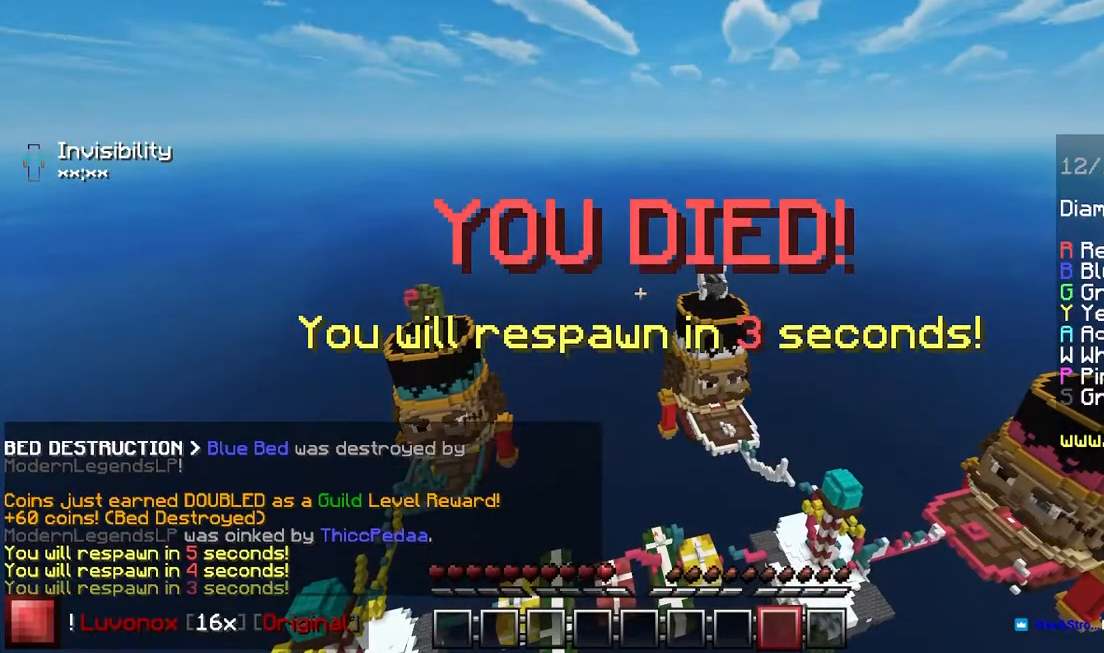
{"keys": [], "mouse": [], "events": []}
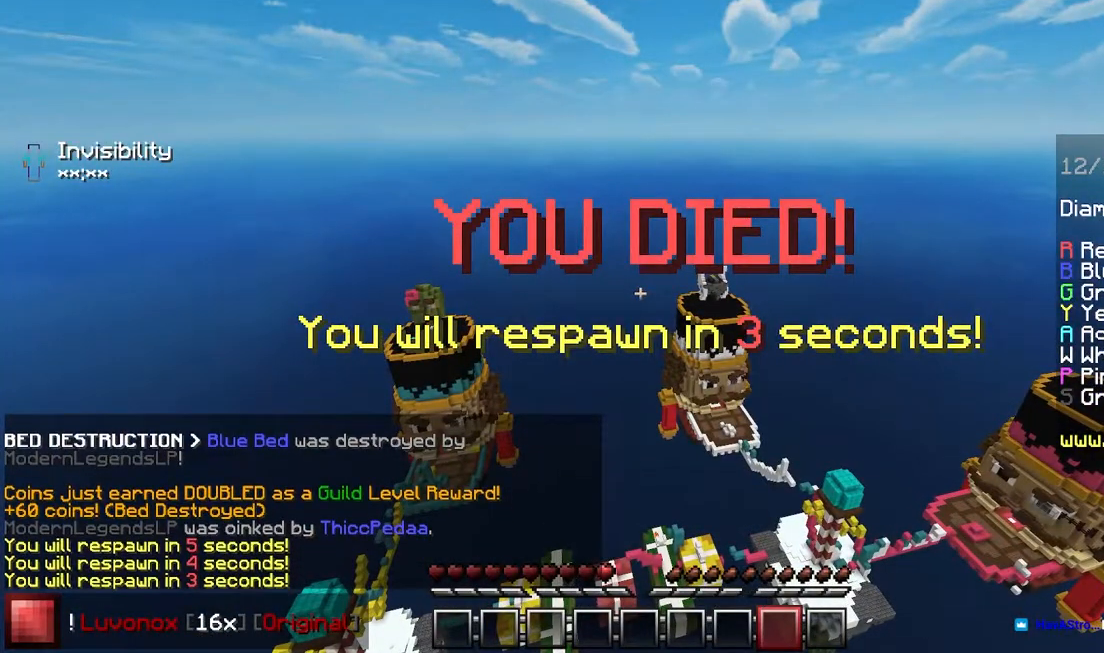
{"keys": [], "mouse": [], "events": []}
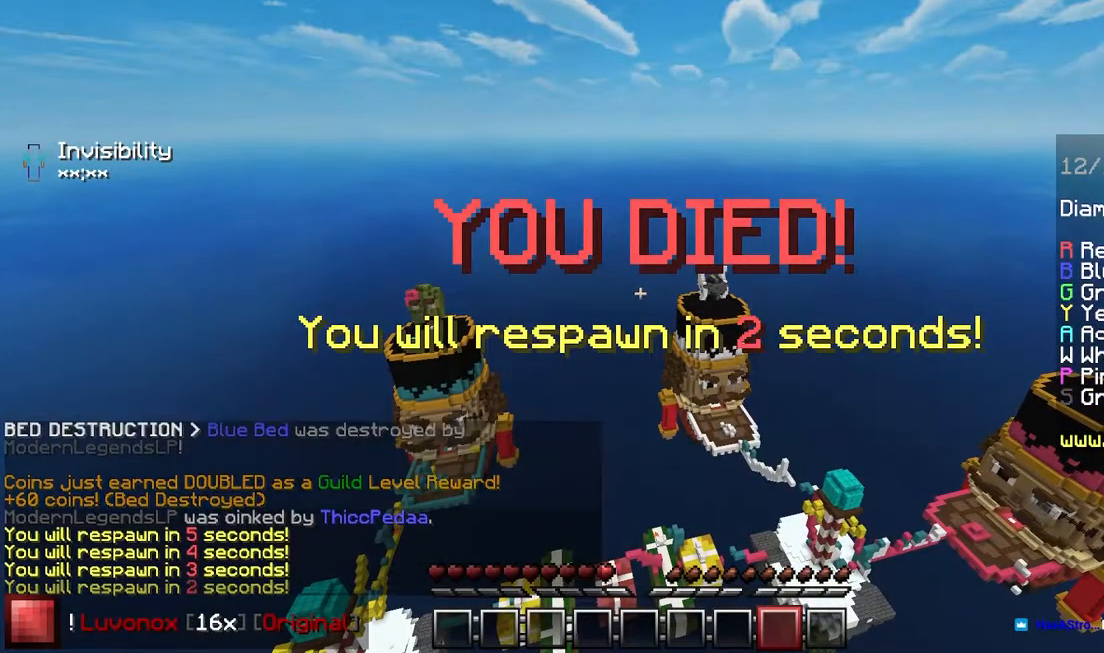
{"keys": [], "mouse": [], "events": []}
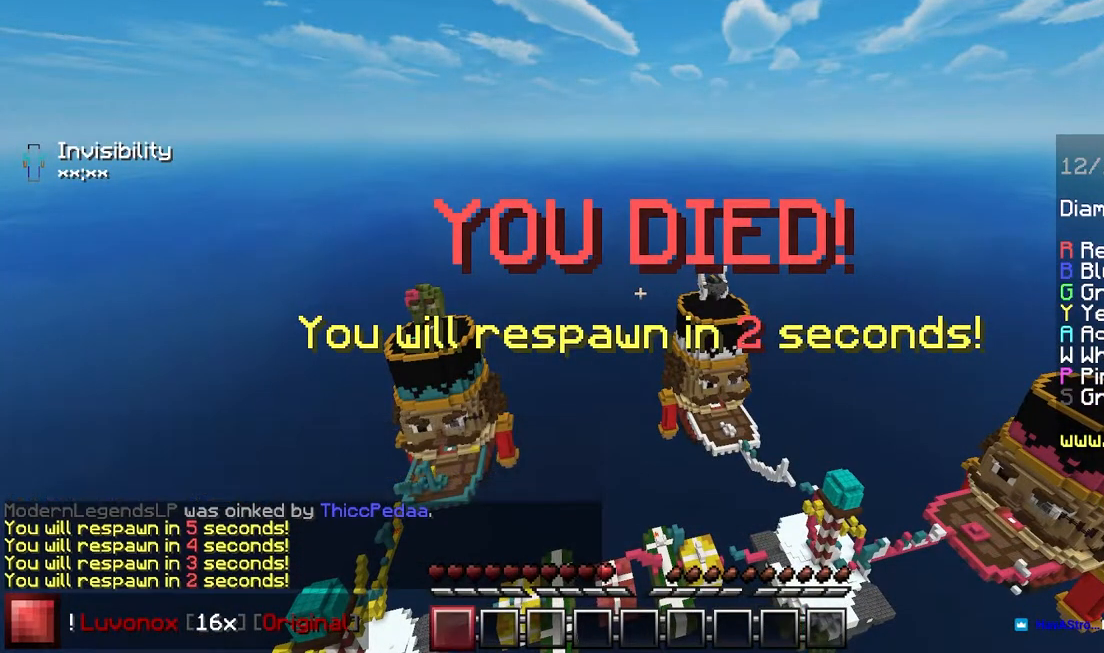
{"keys": [], "mouse": [], "events": []}
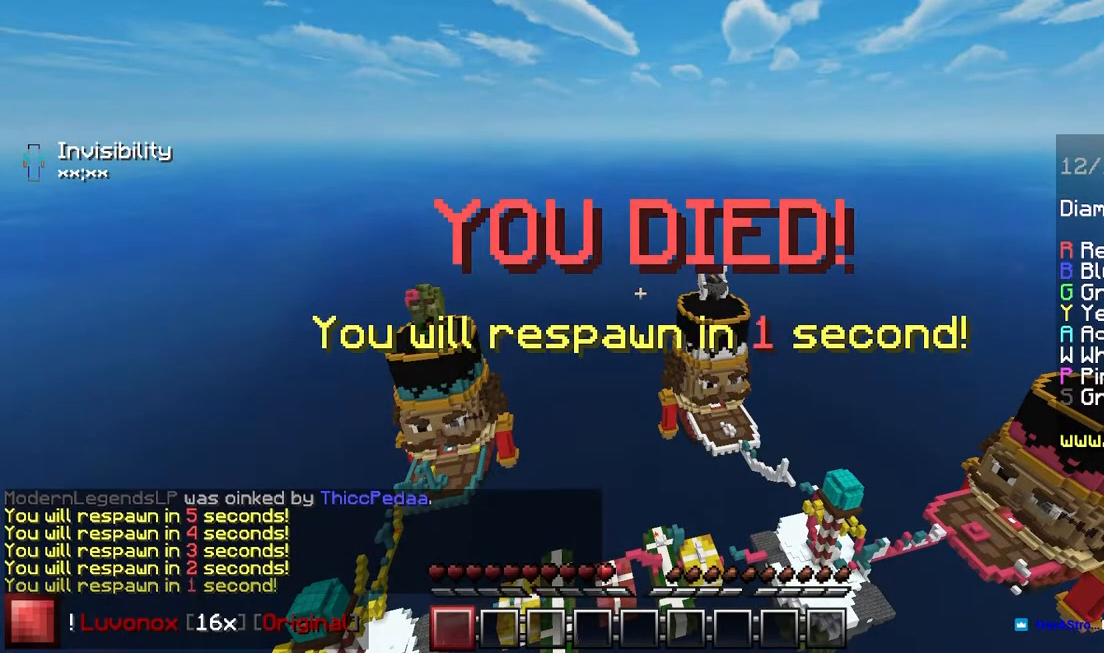
{"keys": [], "mouse": [], "events": []}